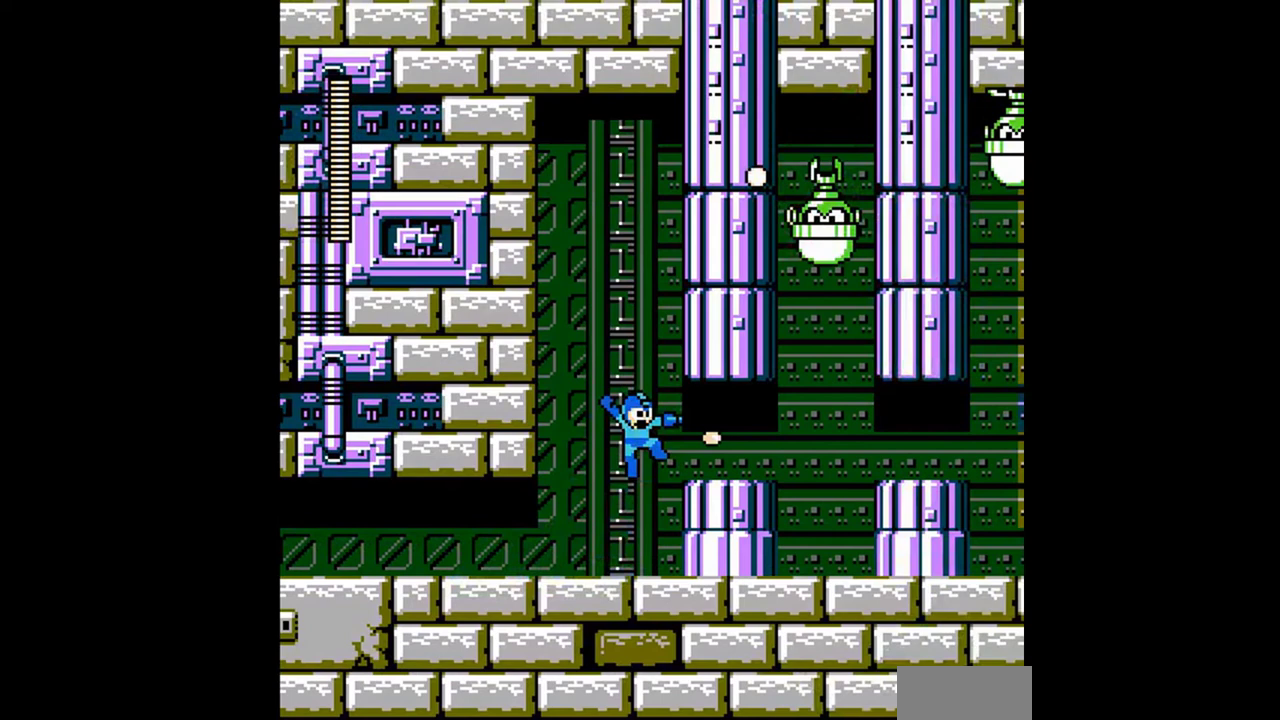
Gameplay with a controller (Nintendo layout); each line is a JSON object with the inputs held at the frame after it. "events" lists button and stick changes between this image and that frame as [ms after this image, input, new state], when the widget could be followed in between. Not read: L3 R3.
{"buttons": ["A", "B", "DPAD_RIGHT"], "events": [[33, "B", "up"], [133, "B", "down"], [233, "DPAD_DOWN", "down"], [267, "B", "up"], [433, "A", "down"], [500, "B", "down"], [500, "DPAD_DOWN", "up"]]}
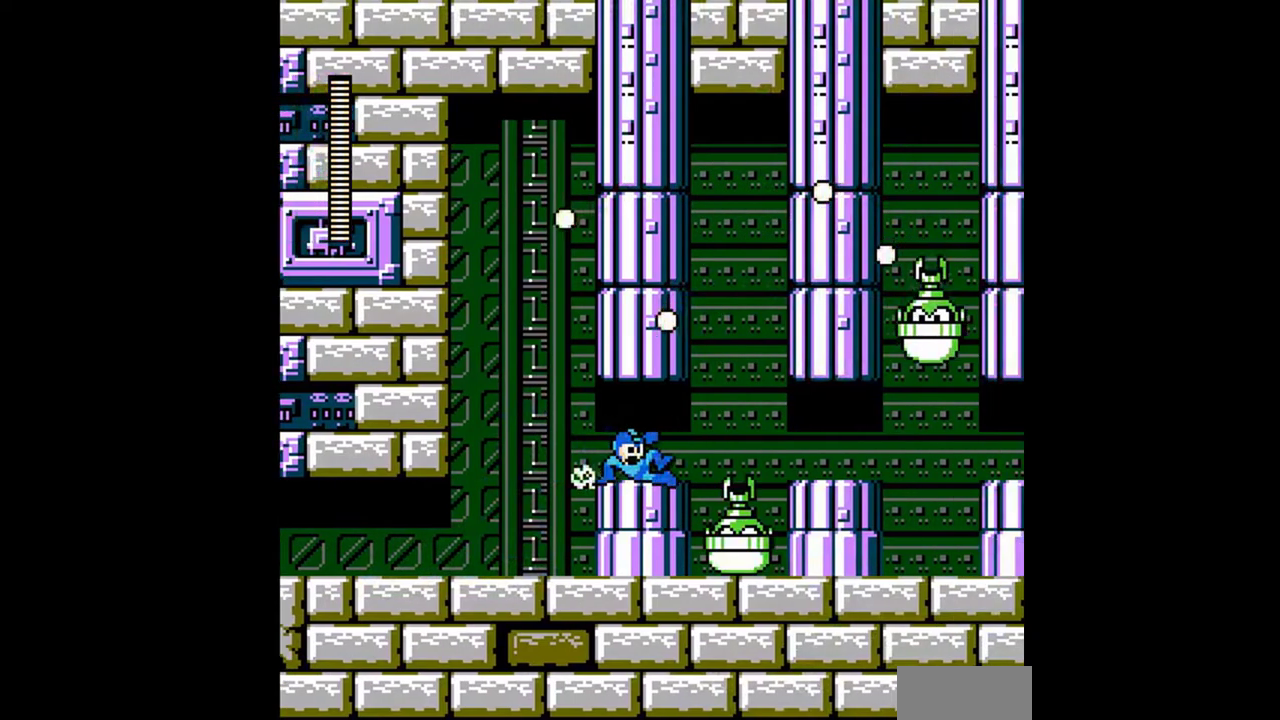
{"buttons": ["A", "DPAD_RIGHT"], "events": [[33, "A", "up"], [33, "B", "up"], [67, "DPAD_DOWN", "down"], [167, "DPAD_DOWN", "up"], [167, "DPAD_RIGHT", "up"], [267, "DPAD_DOWN", "down"], [267, "DPAD_RIGHT", "down"], [467, "DPAD_DOWN", "up"], [500, "A", "down"]]}
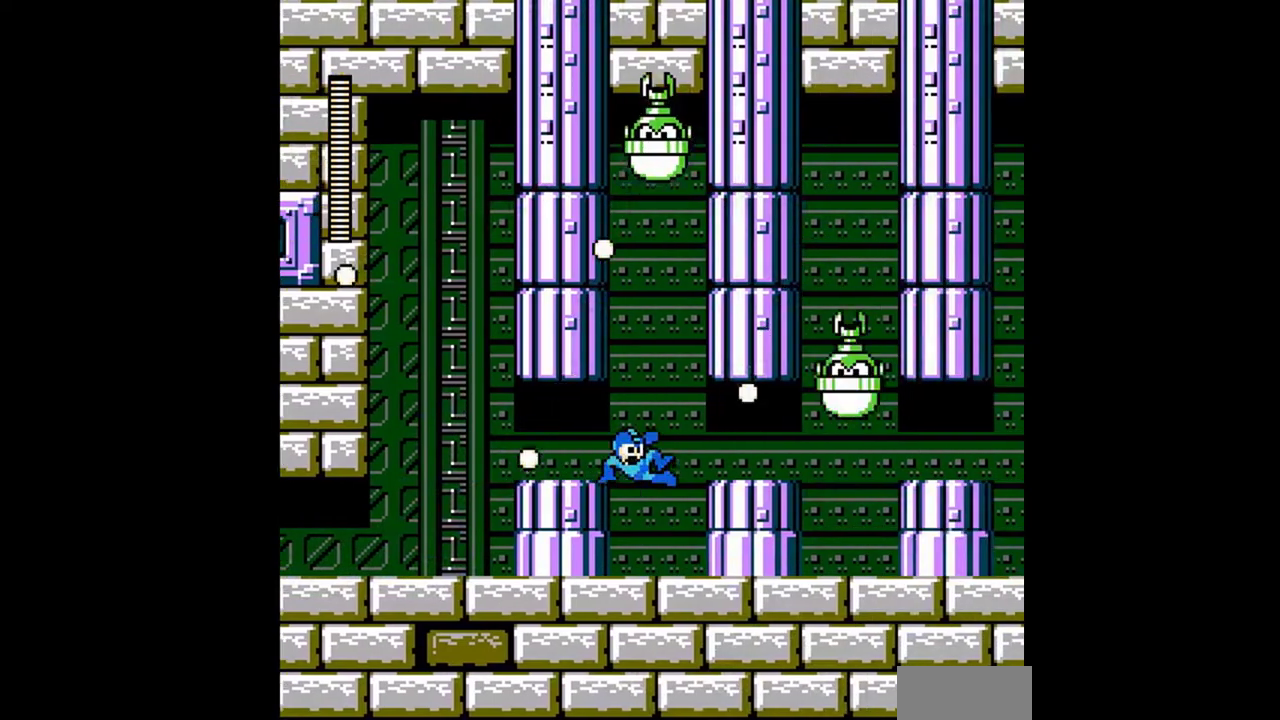
{"buttons": ["A", "DPAD_DOWN", "DPAD_RIGHT"], "events": [[133, "A", "up"], [367, "DPAD_DOWN", "down"], [500, "A", "down"]]}
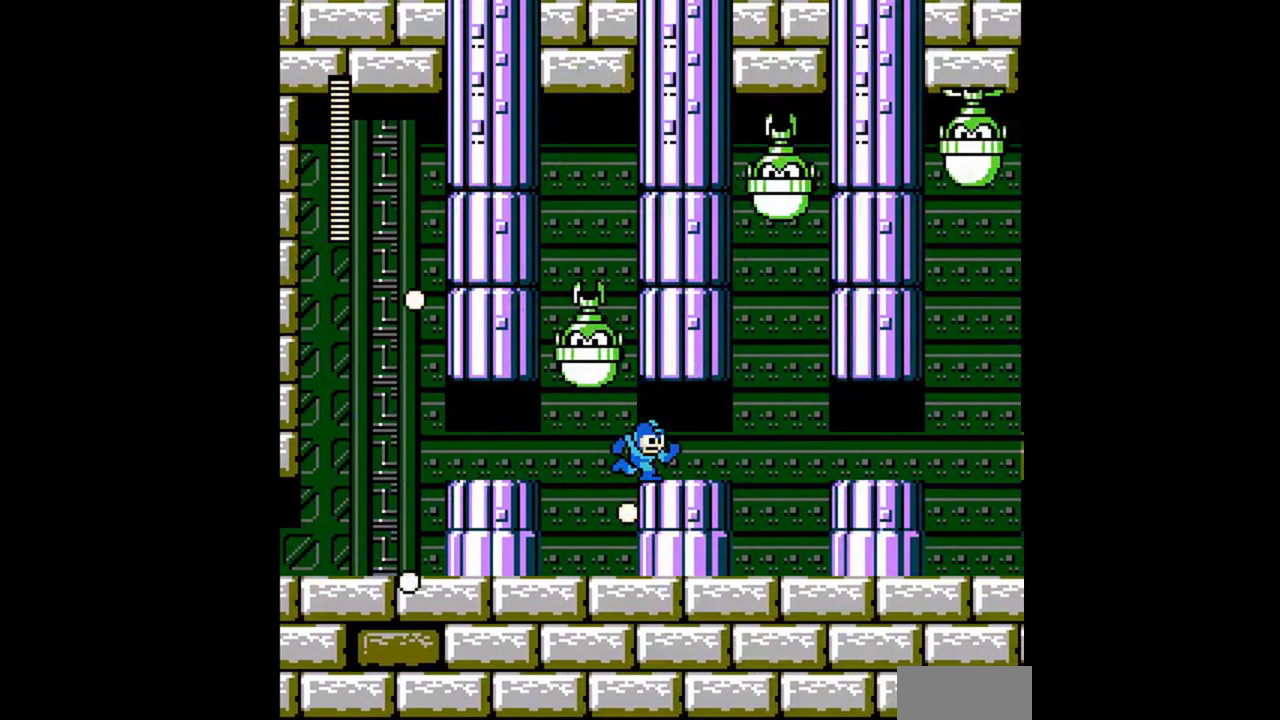
{"buttons": [], "events": [[33, "A", "up"], [100, "DPAD_DOWN", "up"], [200, "DPAD_RIGHT", "up"], [267, "DPAD_RIGHT", "down"], [300, "DPAD_RIGHT", "up"], [333, "B", "down"], [433, "B", "up"]]}
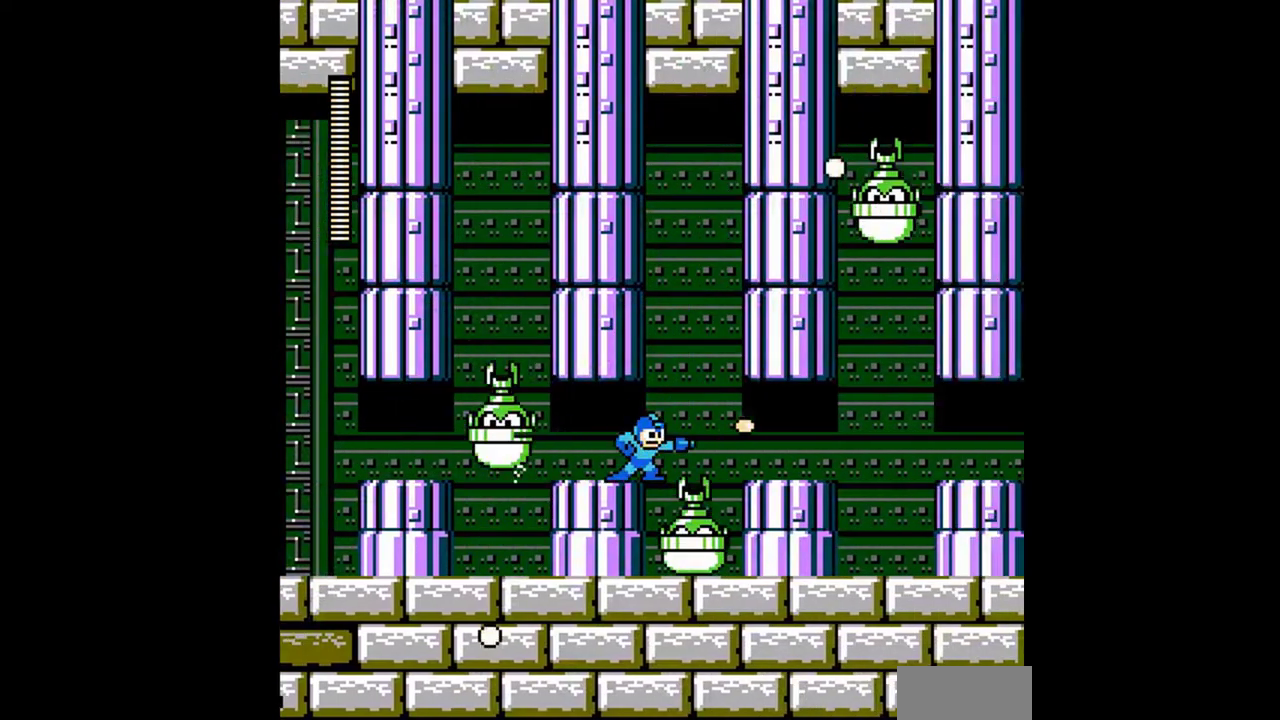
{"buttons": ["A", "DPAD_DOWN", "DPAD_RIGHT"], "events": [[167, "A", "down"], [167, "B", "down"], [233, "A", "up"], [233, "B", "up"], [400, "DPAD_DOWN", "down"], [400, "DPAD_RIGHT", "down"], [467, "A", "down"]]}
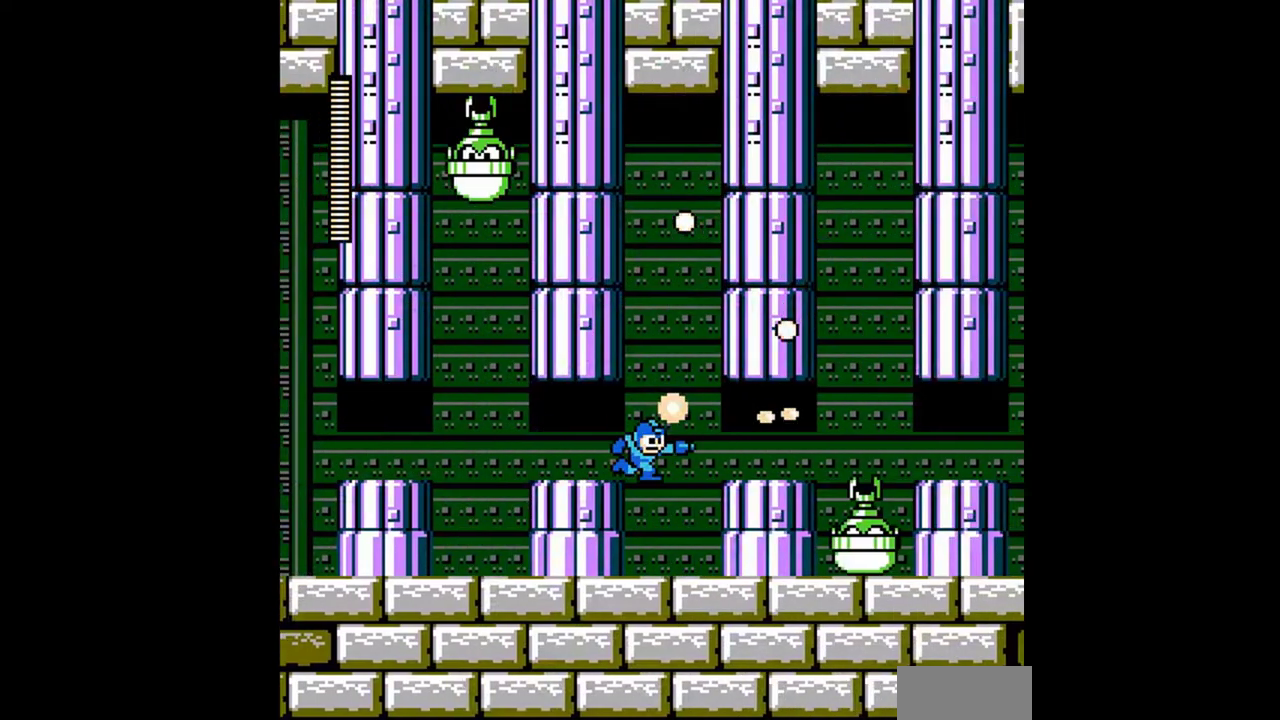
{"buttons": ["DPAD_RIGHT"], "events": [[33, "DPAD_DOWN", "up"], [400, "B", "down"], [500, "A", "up"], [500, "B", "up"]]}